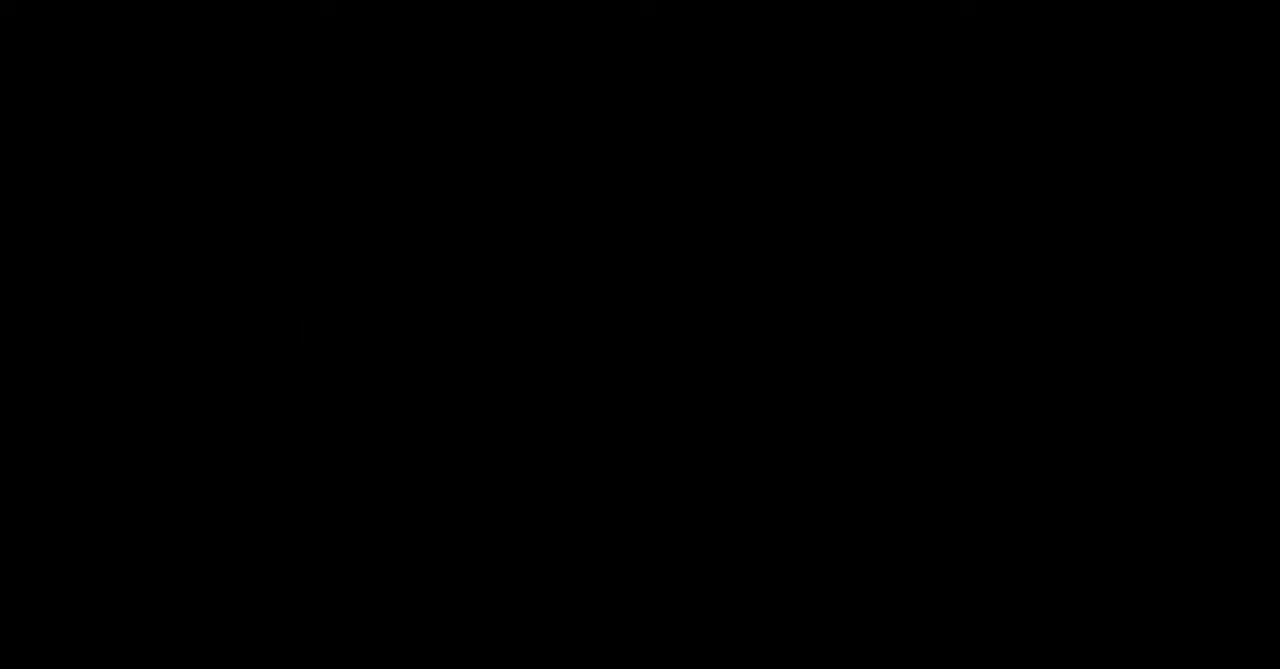
Gameplay with a controller; each line is a JSON object with the inputs held at the frame after it (dt_ms = milliseconds from this image to that frame). "events" lists button and stick changes between this image and that frame as [ms after this image, input, new state], when the widget could be followed in between. Not read: C DPAD_RIGHT L3 R3 other_buttons.
{"dt_ms": 500, "buttons": [], "events": []}
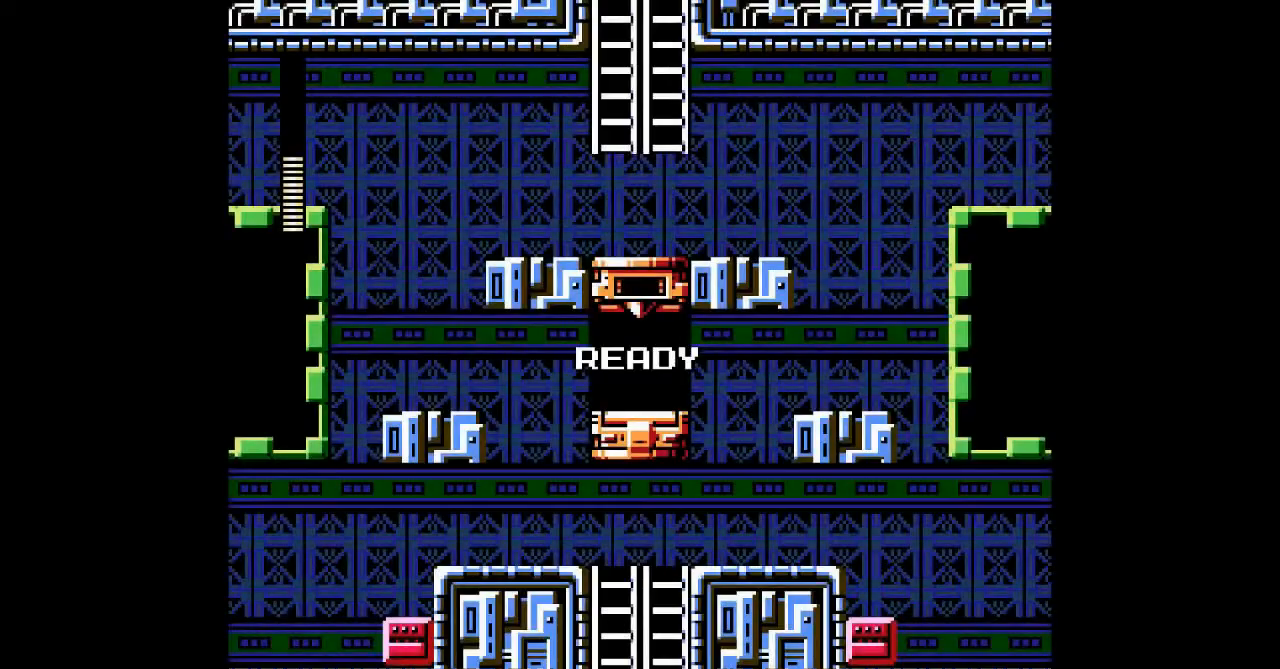
{"dt_ms": 1000, "buttons": []}
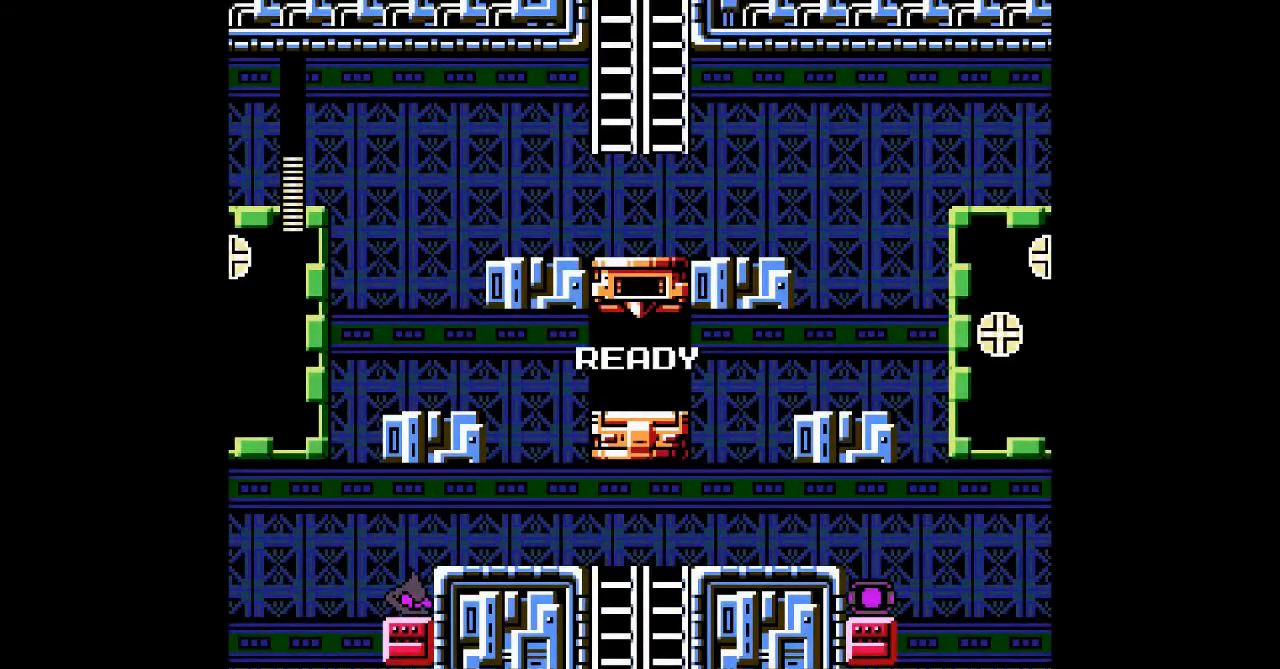
{"dt_ms": 500, "buttons": [], "events": []}
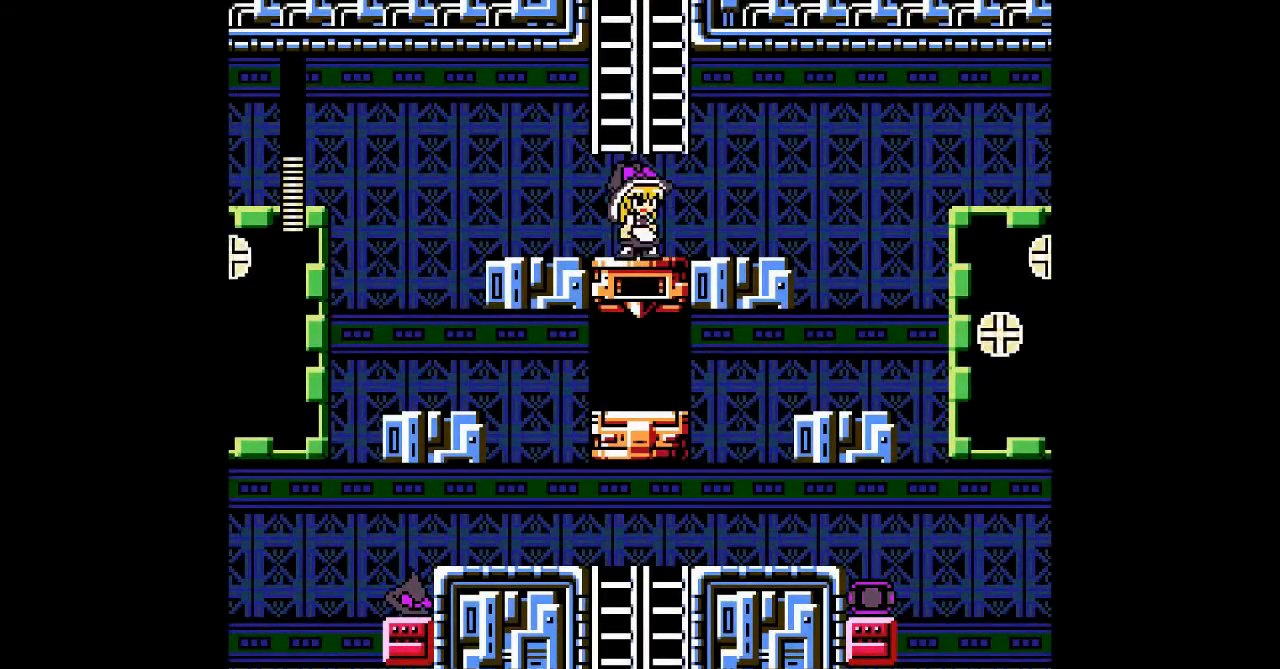
{"dt_ms": 500, "buttons": [], "events": []}
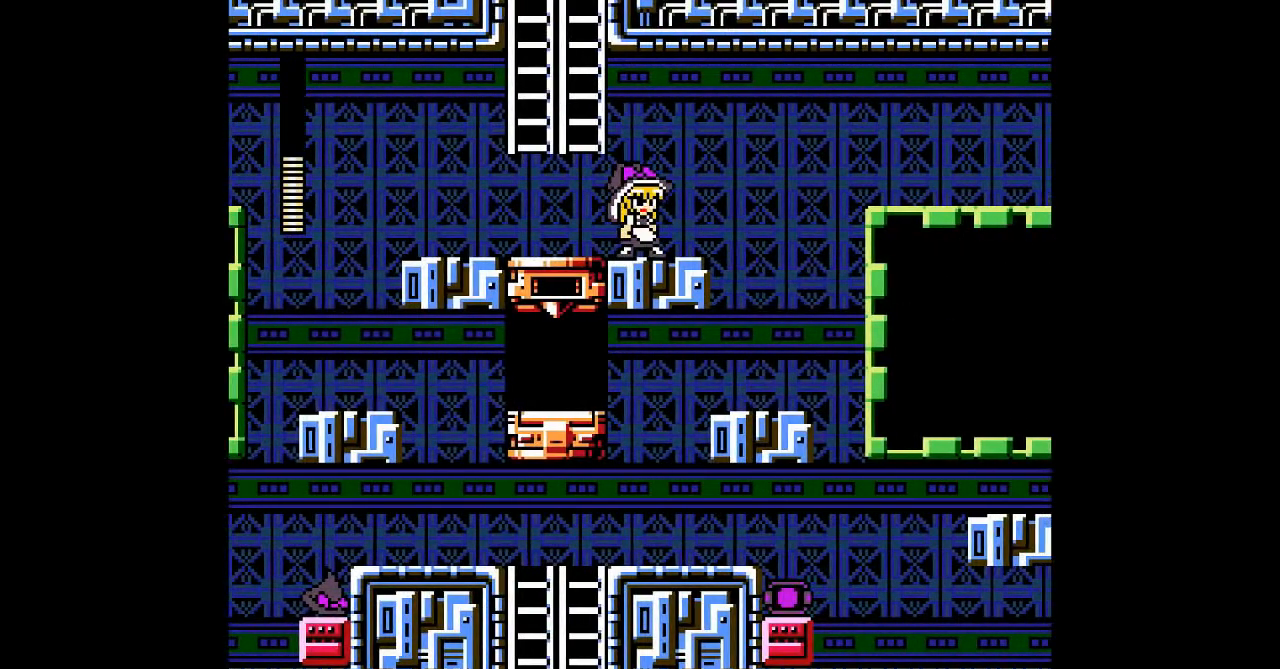
{"dt_ms": 500, "buttons": [], "events": []}
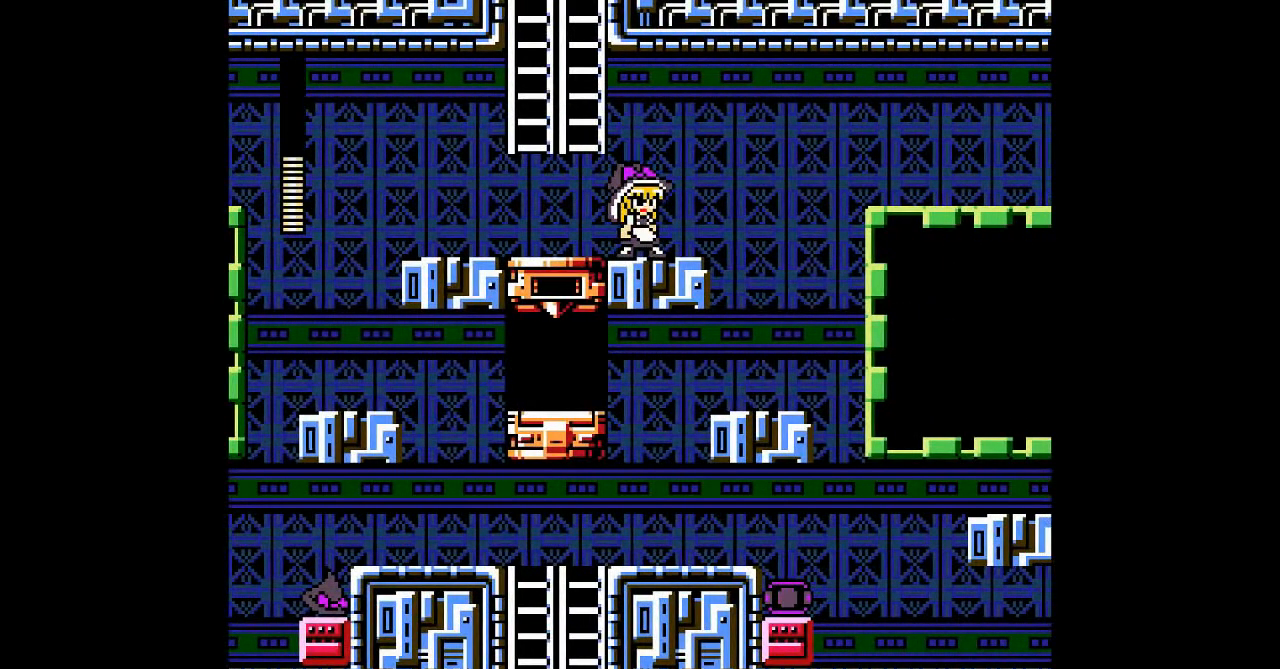
{"dt_ms": 500, "buttons": [], "events": []}
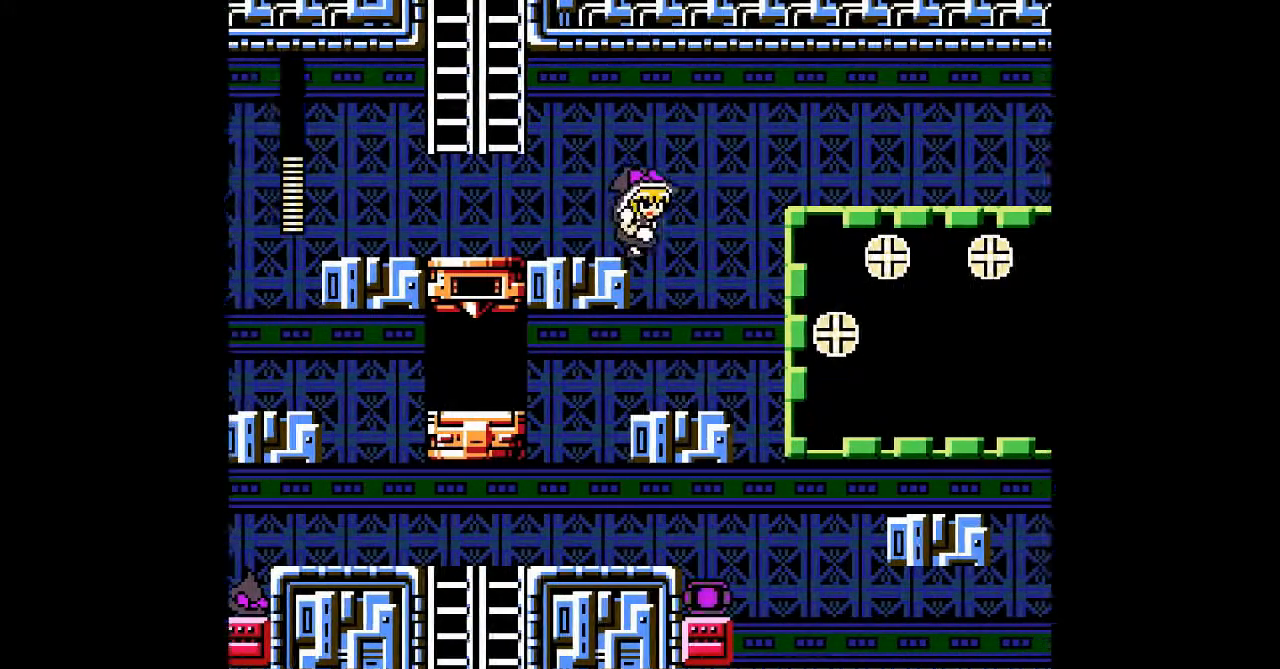
{"dt_ms": 500, "buttons": [], "events": []}
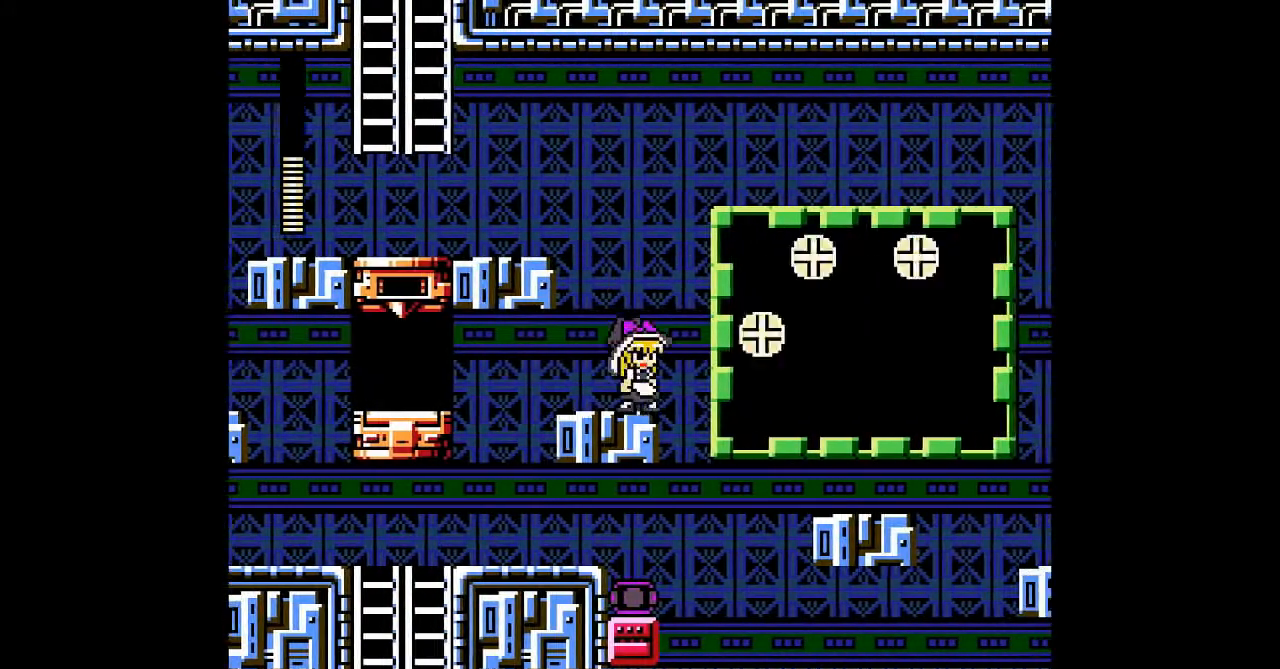
{"dt_ms": 500, "buttons": [], "events": [[33, "B", "down"], [500, "B", "up"]]}
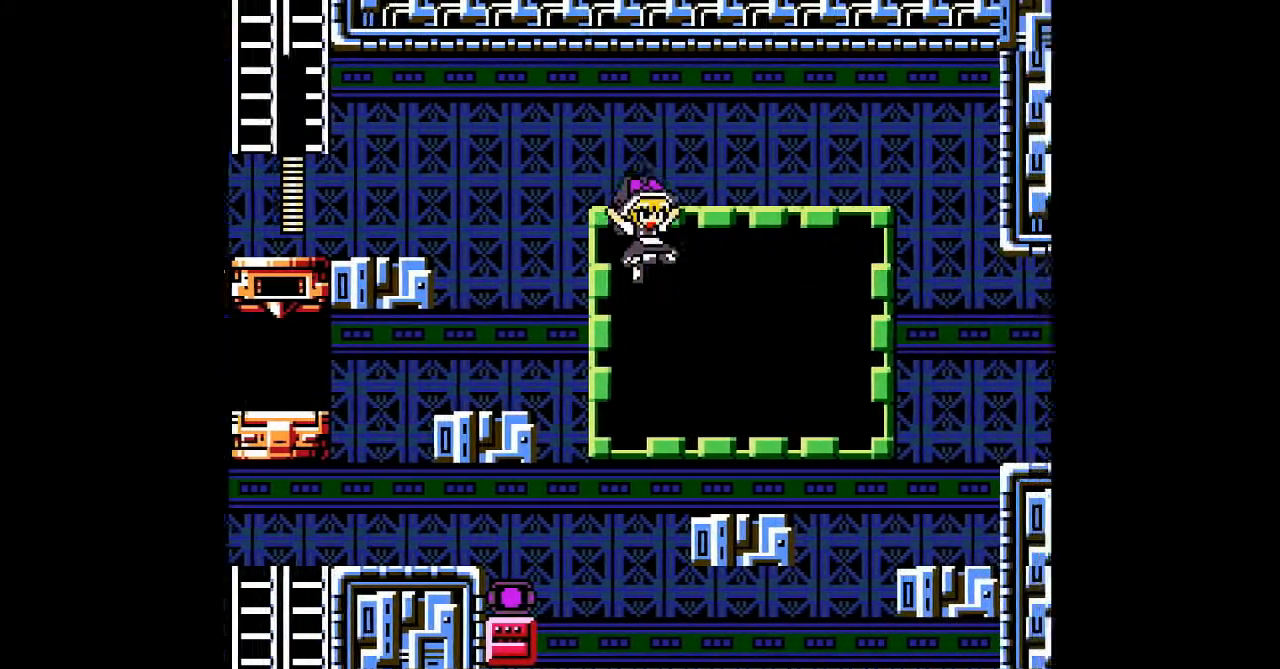
{"dt_ms": 500, "buttons": ["B"], "events": [[433, "B", "down"]]}
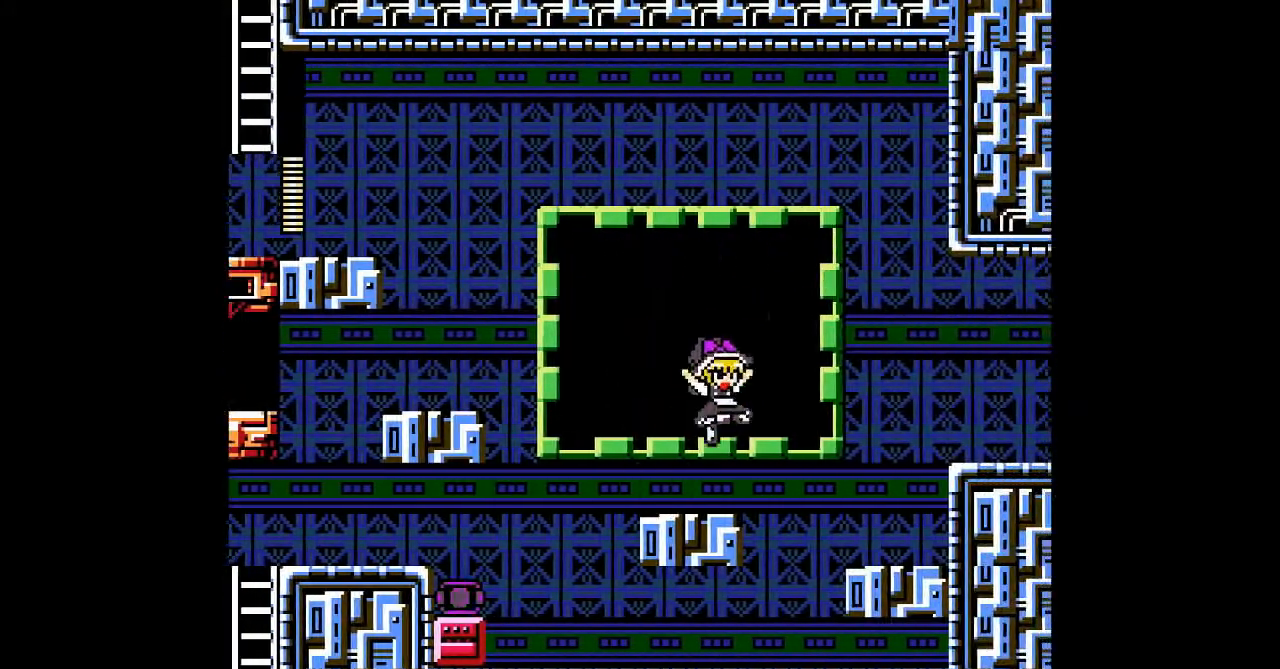
{"dt_ms": 500, "buttons": [], "events": [[400, "B", "up"]]}
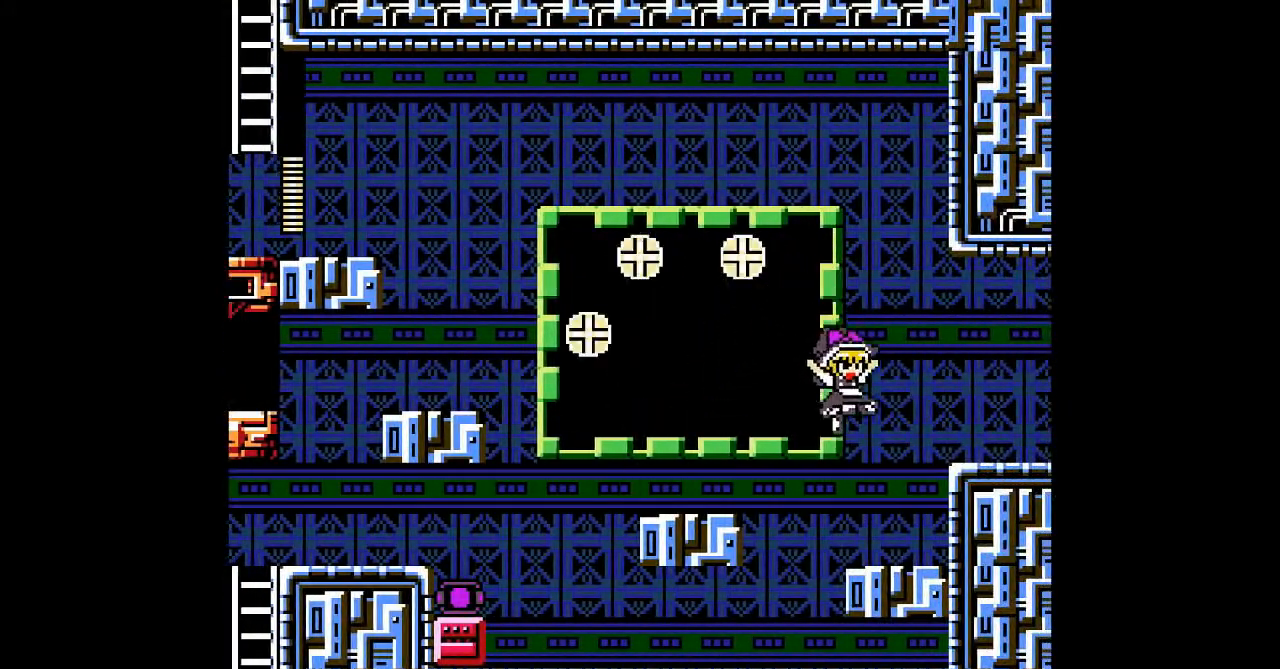
{"dt_ms": 500, "buttons": ["B", "DPAD_LEFT"], "events": [[200, "DPAD_LEFT", "down"], [367, "B", "down"]]}
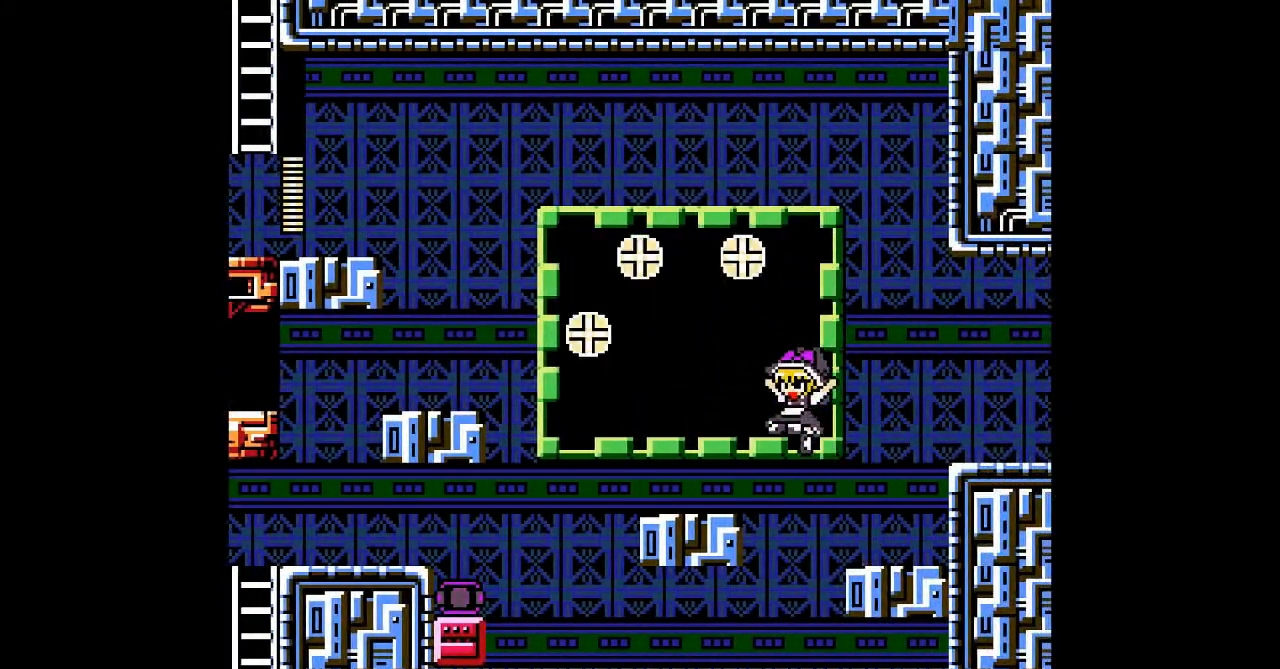
{"dt_ms": 500, "buttons": ["DPAD_LEFT"], "events": [[200, "B", "up"]]}
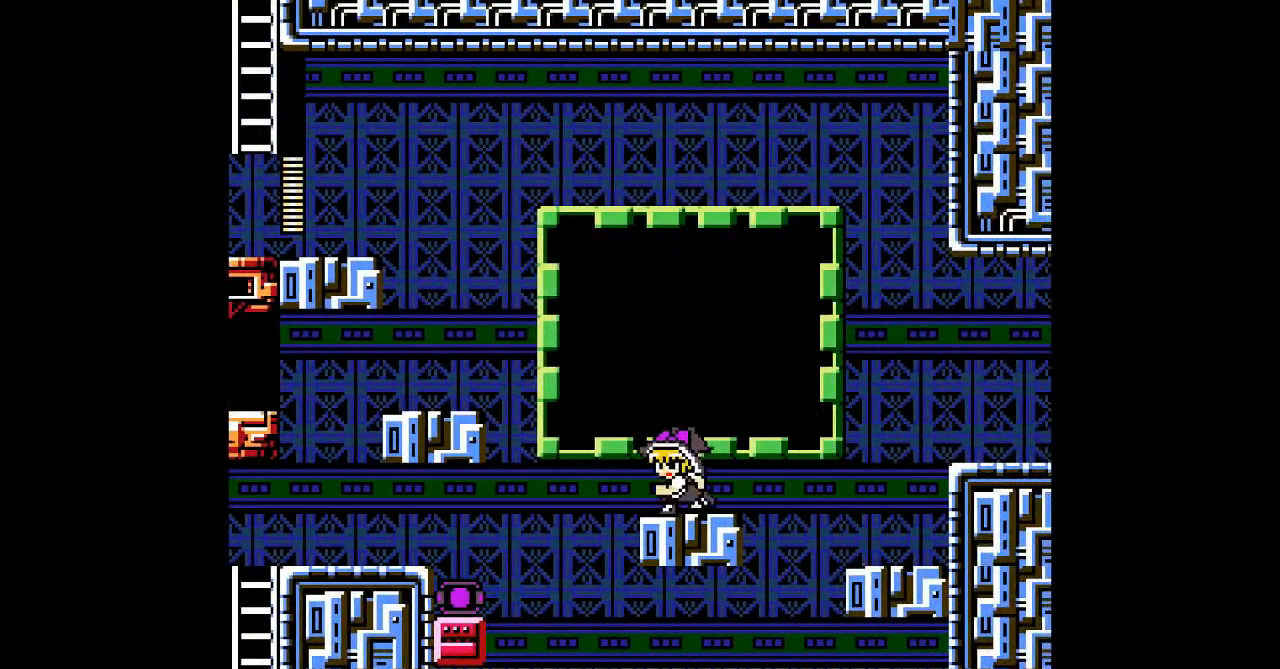
{"dt_ms": 500, "buttons": ["DPAD_LEFT"], "events": [[133, "B", "down"], [433, "B", "up"]]}
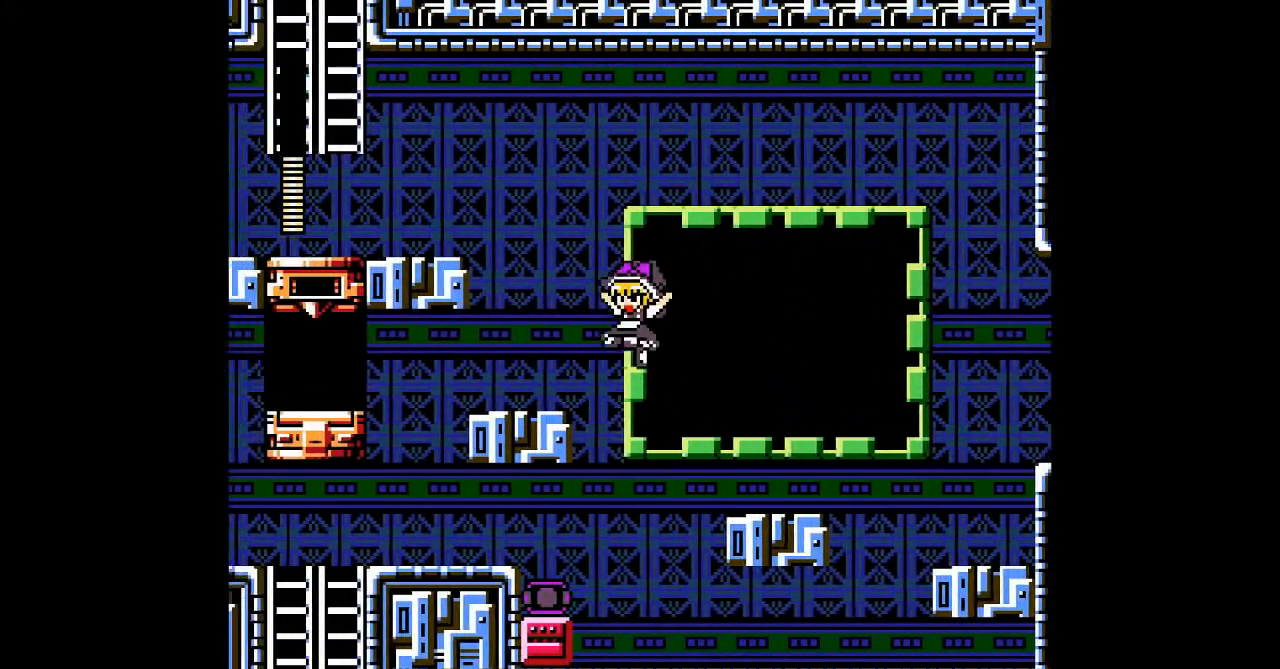
{"dt_ms": 500, "buttons": ["DPAD_LEFT"], "events": []}
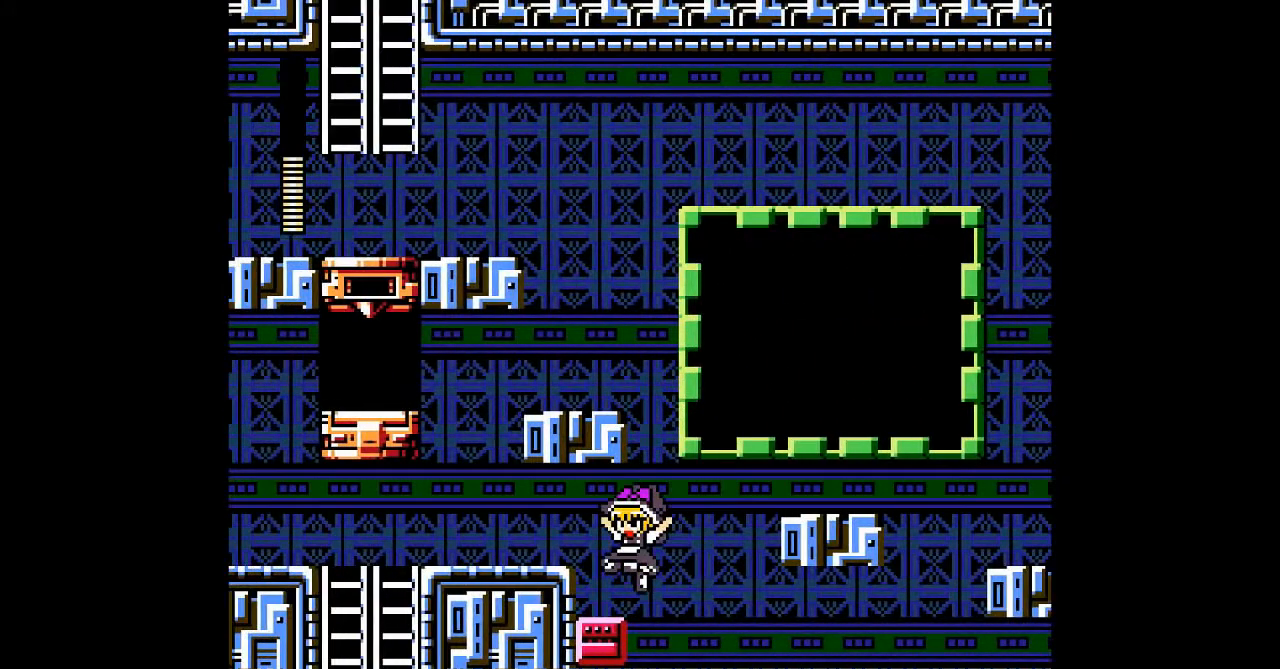
{"dt_ms": 500, "buttons": ["DPAD_LEFT"], "events": []}
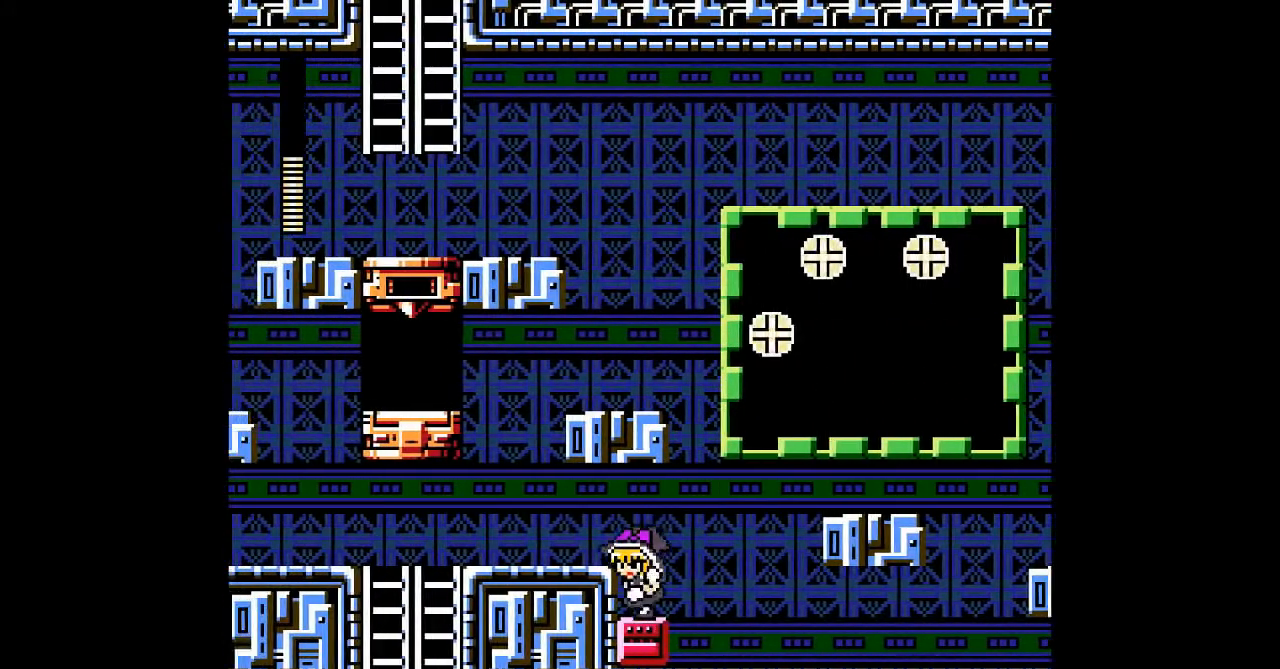
{"dt_ms": 500, "buttons": ["DPAD_LEFT"]}
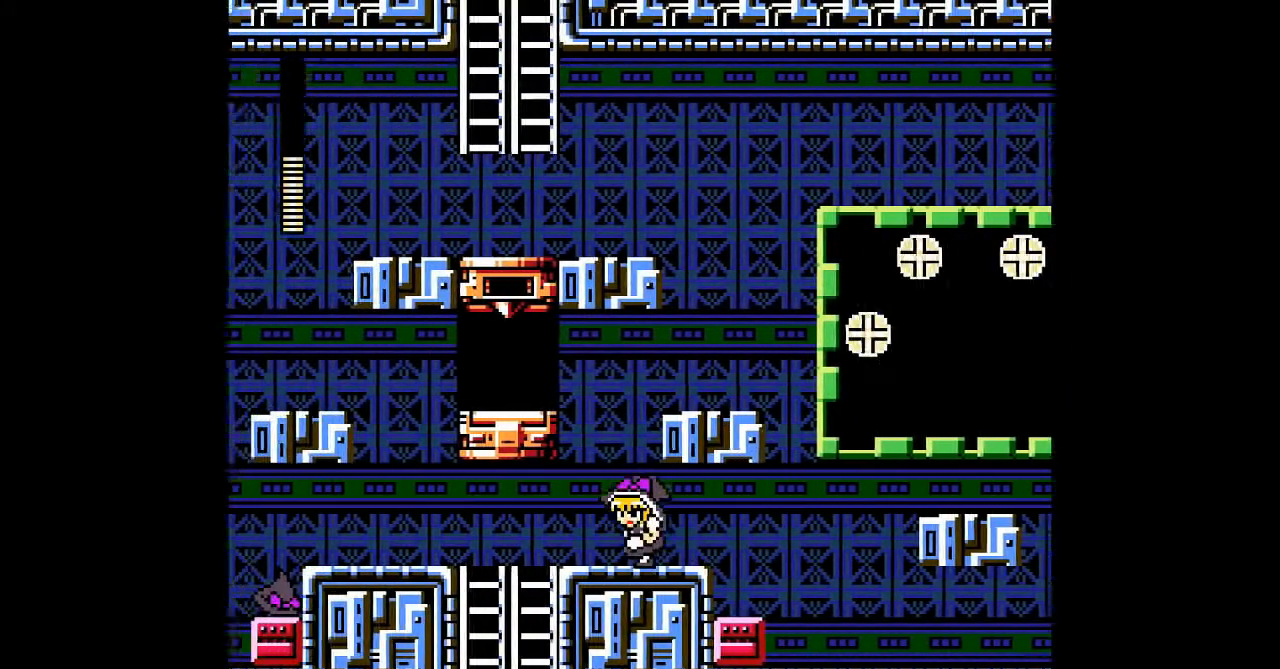
{"dt_ms": 500, "buttons": ["DPAD_LEFT"], "events": []}
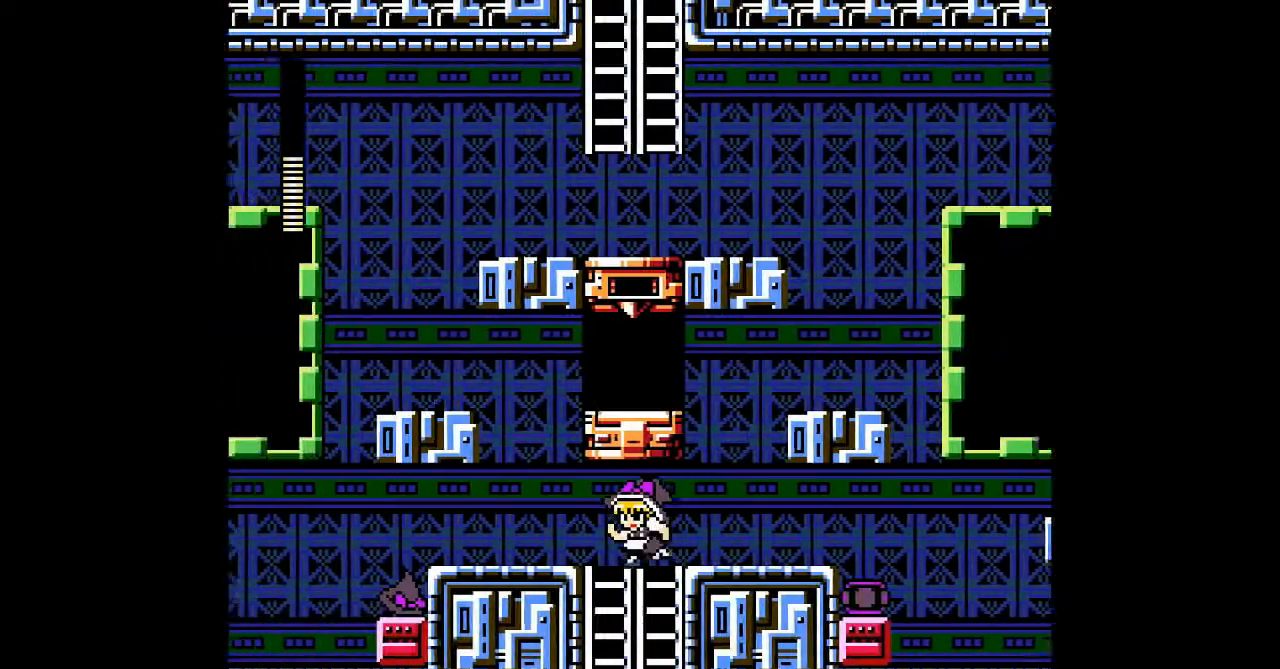
{"dt_ms": 500, "buttons": [], "events": [[200, "START", "down"], [300, "START", "up"], [333, "DPAD_LEFT", "up"]]}
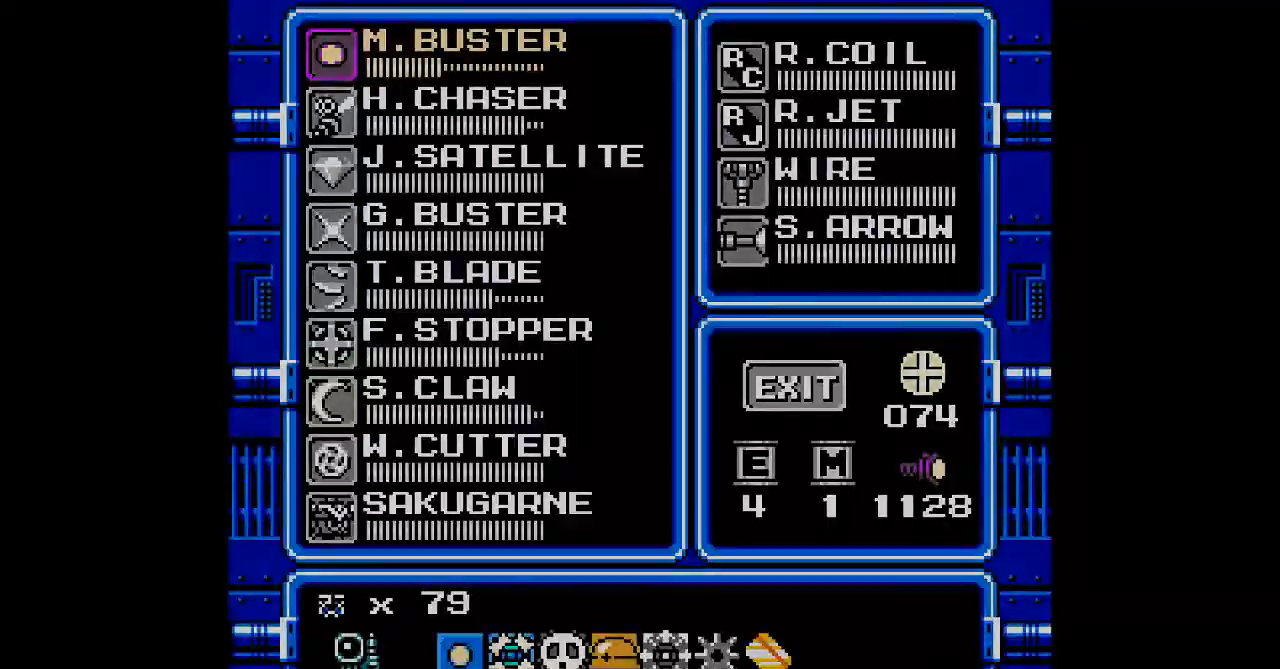
{"dt_ms": 500, "buttons": ["START"], "events": [[433, "START", "down"]]}
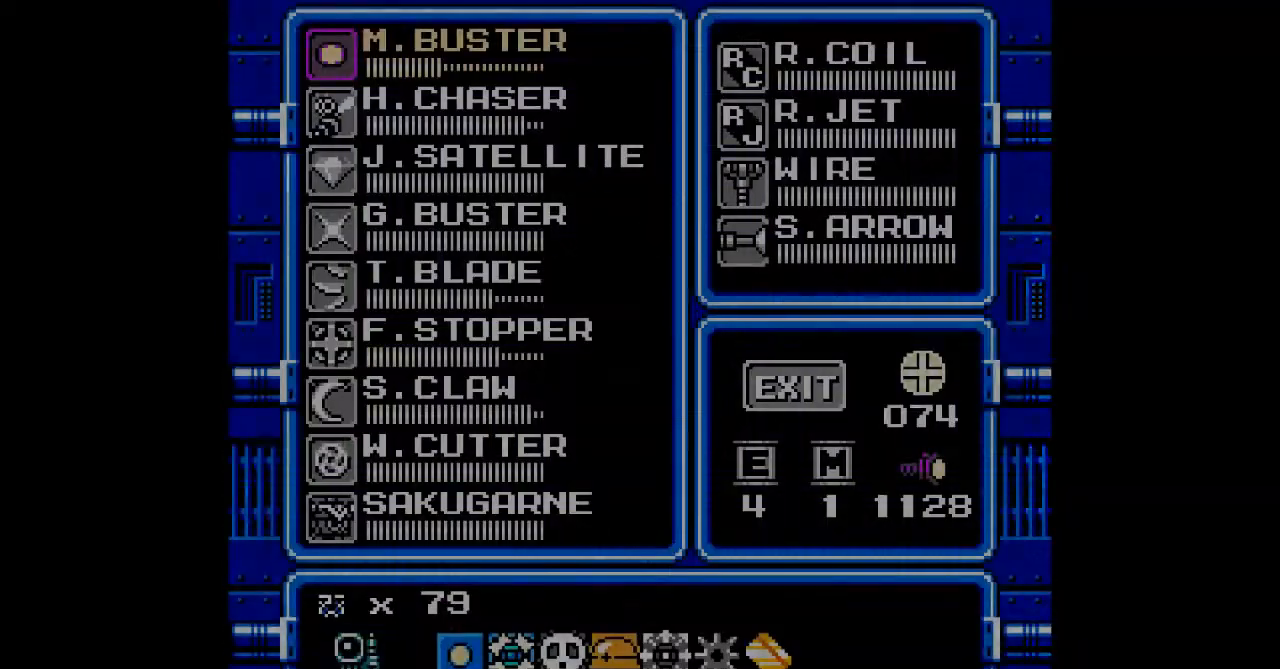
{"dt_ms": 500, "buttons": ["DPAD_LEFT"], "events": [[33, "START", "up"], [67, "DPAD_LEFT", "down"]]}
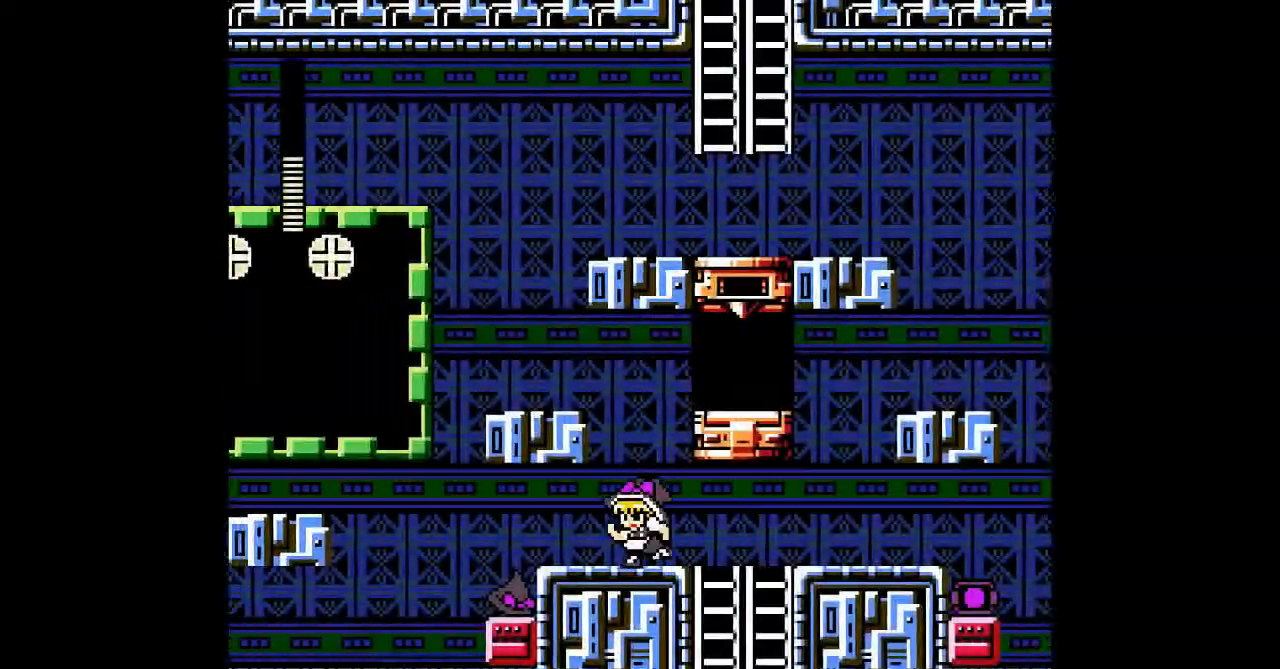
{"dt_ms": 500, "buttons": ["DPAD_LEFT"], "events": []}
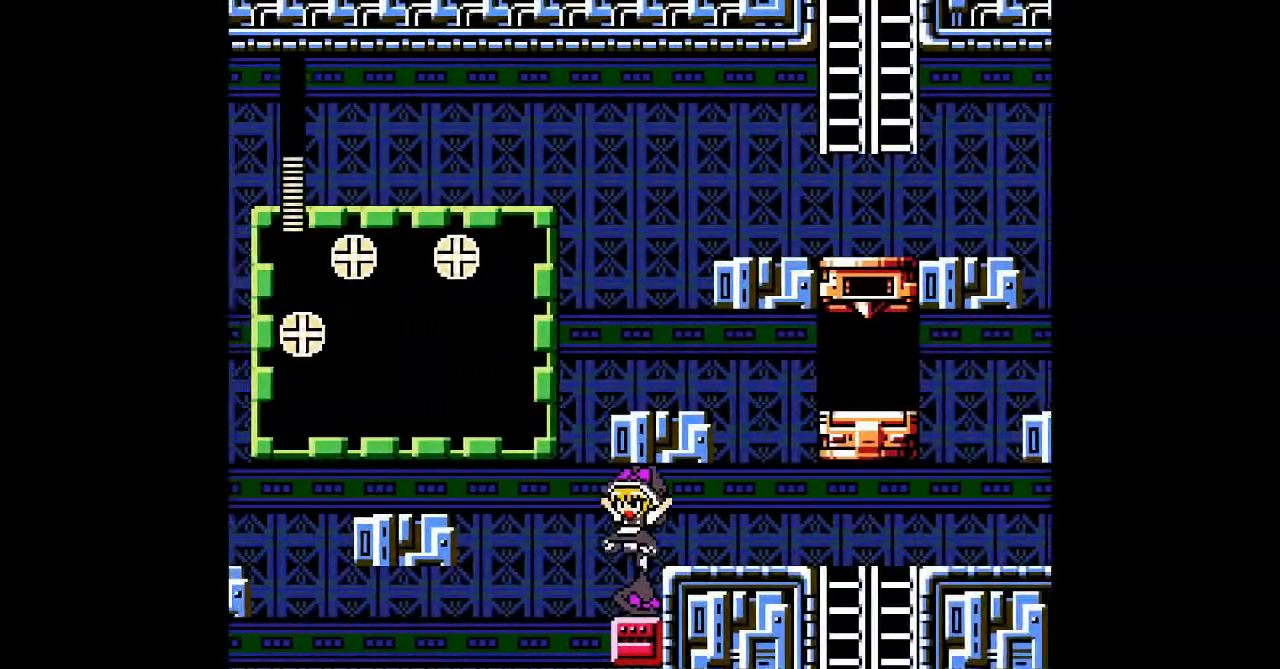
{"dt_ms": 500, "buttons": [], "events": [[100, "DPAD_LEFT", "up"]]}